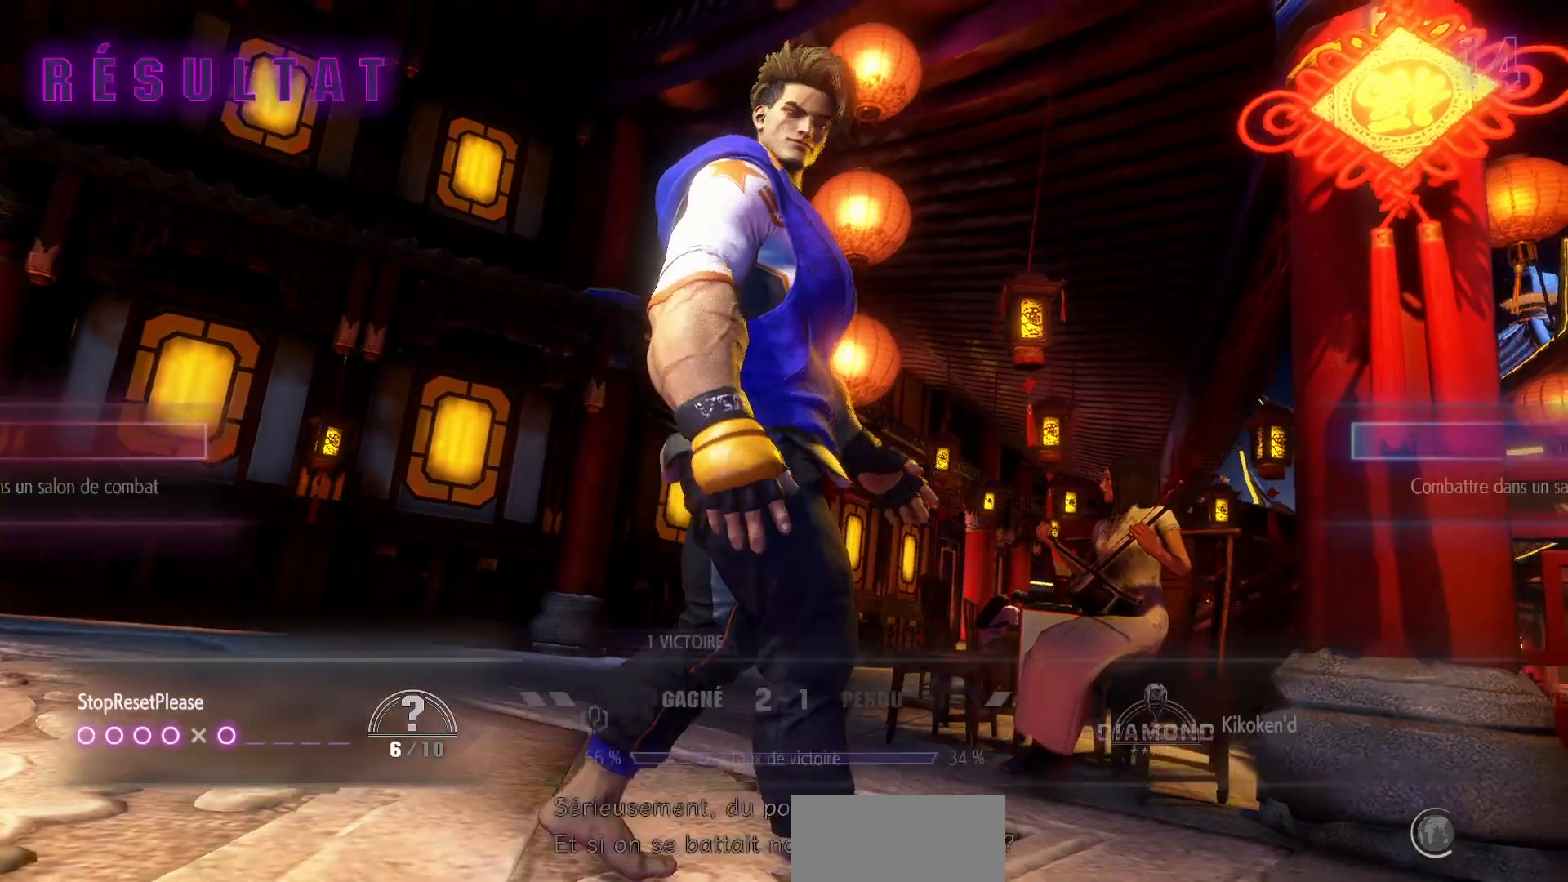
Gameplay with a controller (arcade stick); each line is a JSON object with the inputs held at the frame after it. "events" lists button and stick changes between this image and that frame as [ms after this image, input, new state], when the widget could be followed in between. Not read: L3 R3.
{"buttons": [], "left_stick": "center", "events": [[300, "CROSS", "down"], [333, "CROSS", "up"]]}
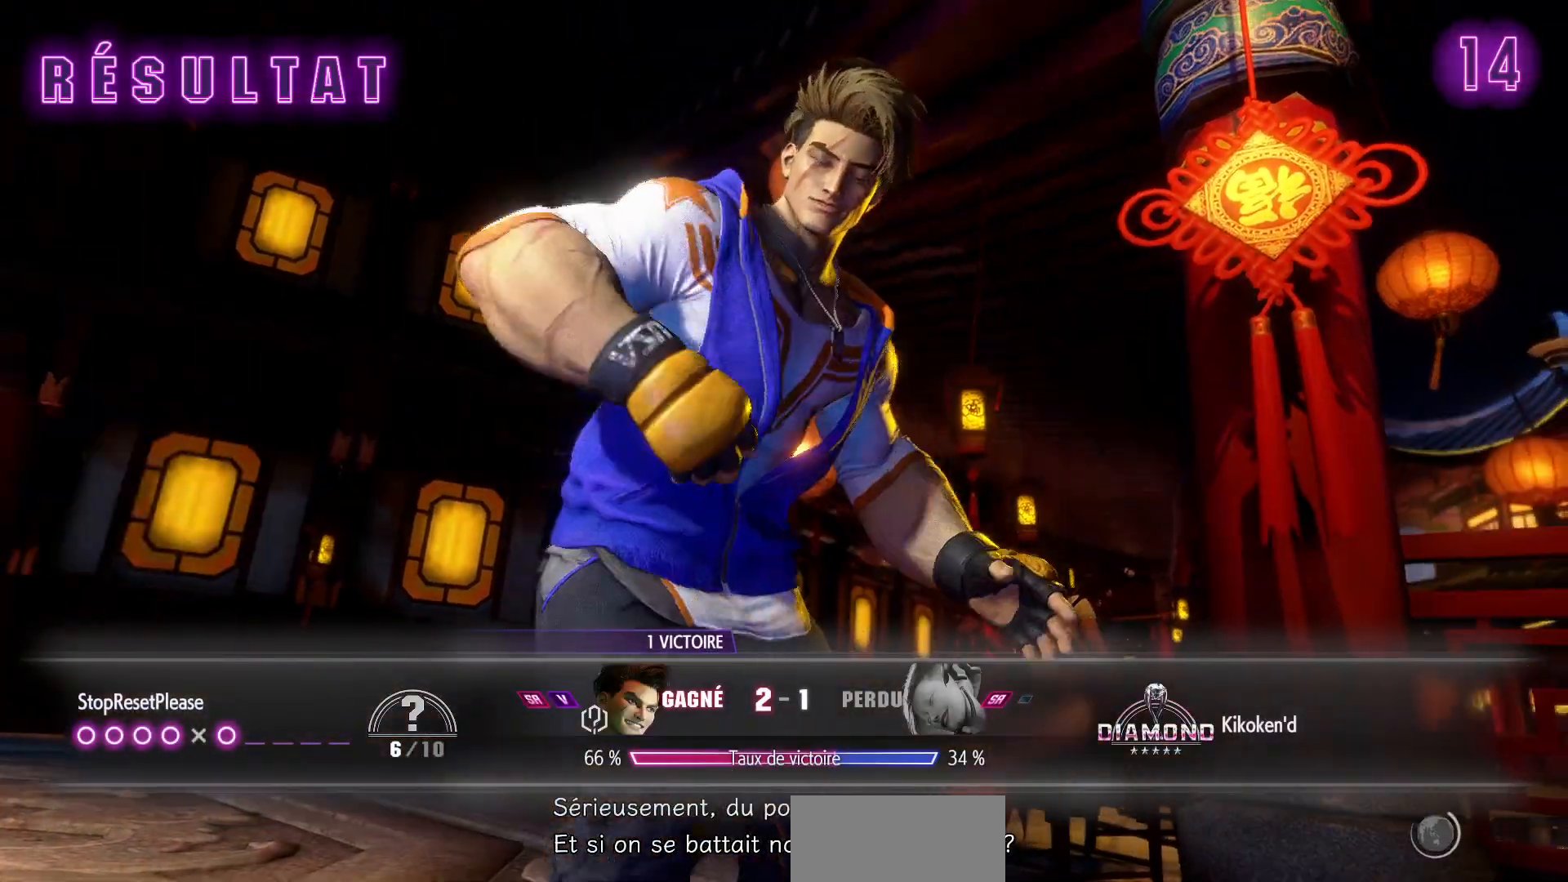
{"buttons": [], "left_stick": "center", "events": []}
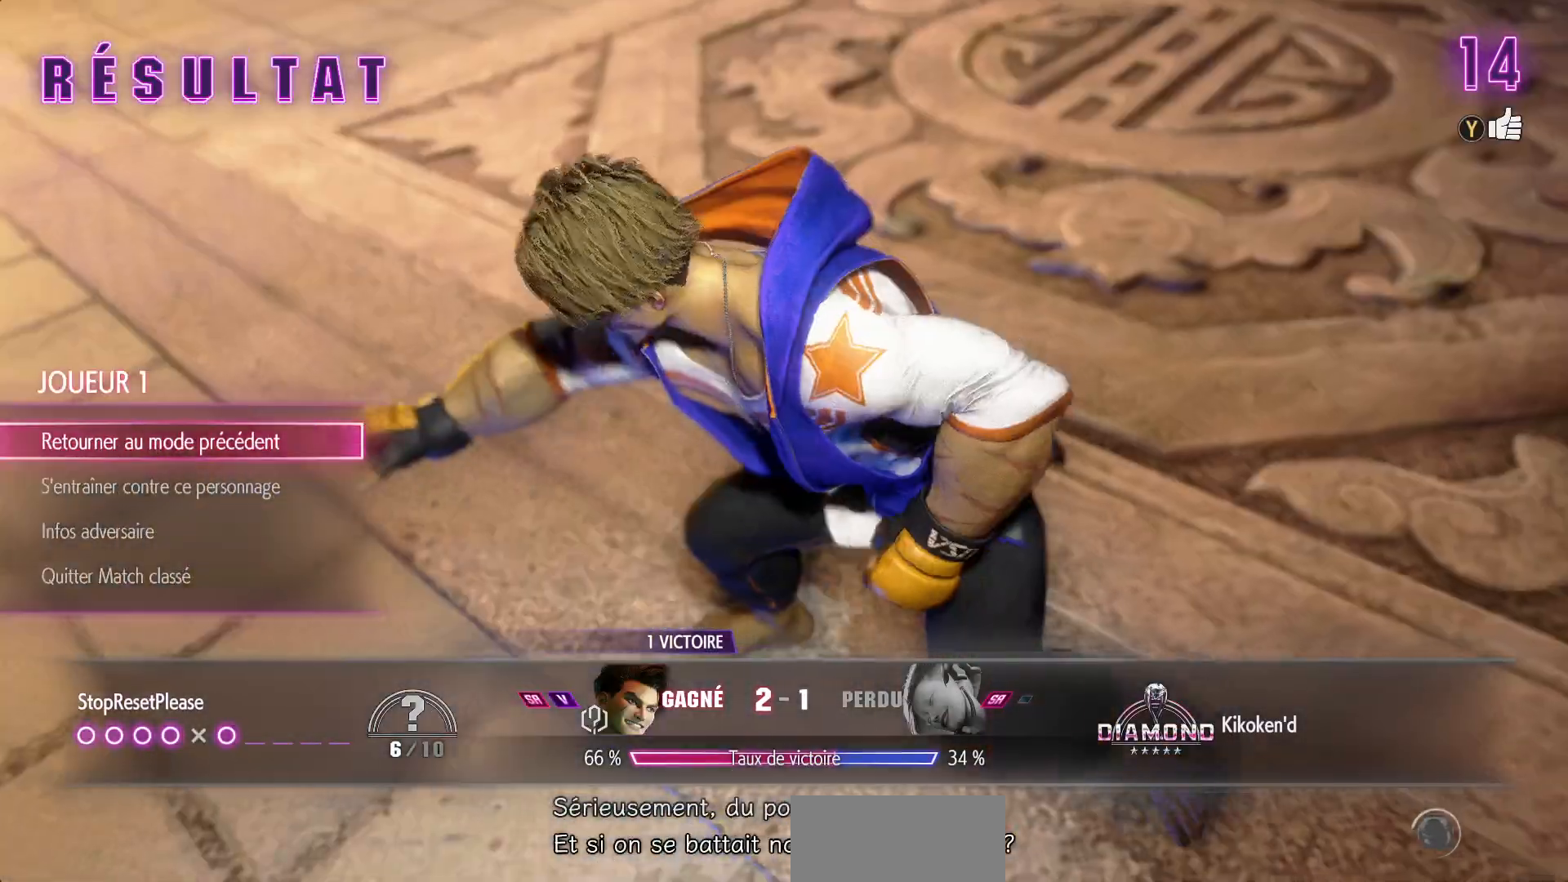
{"buttons": [], "left_stick": "center", "events": []}
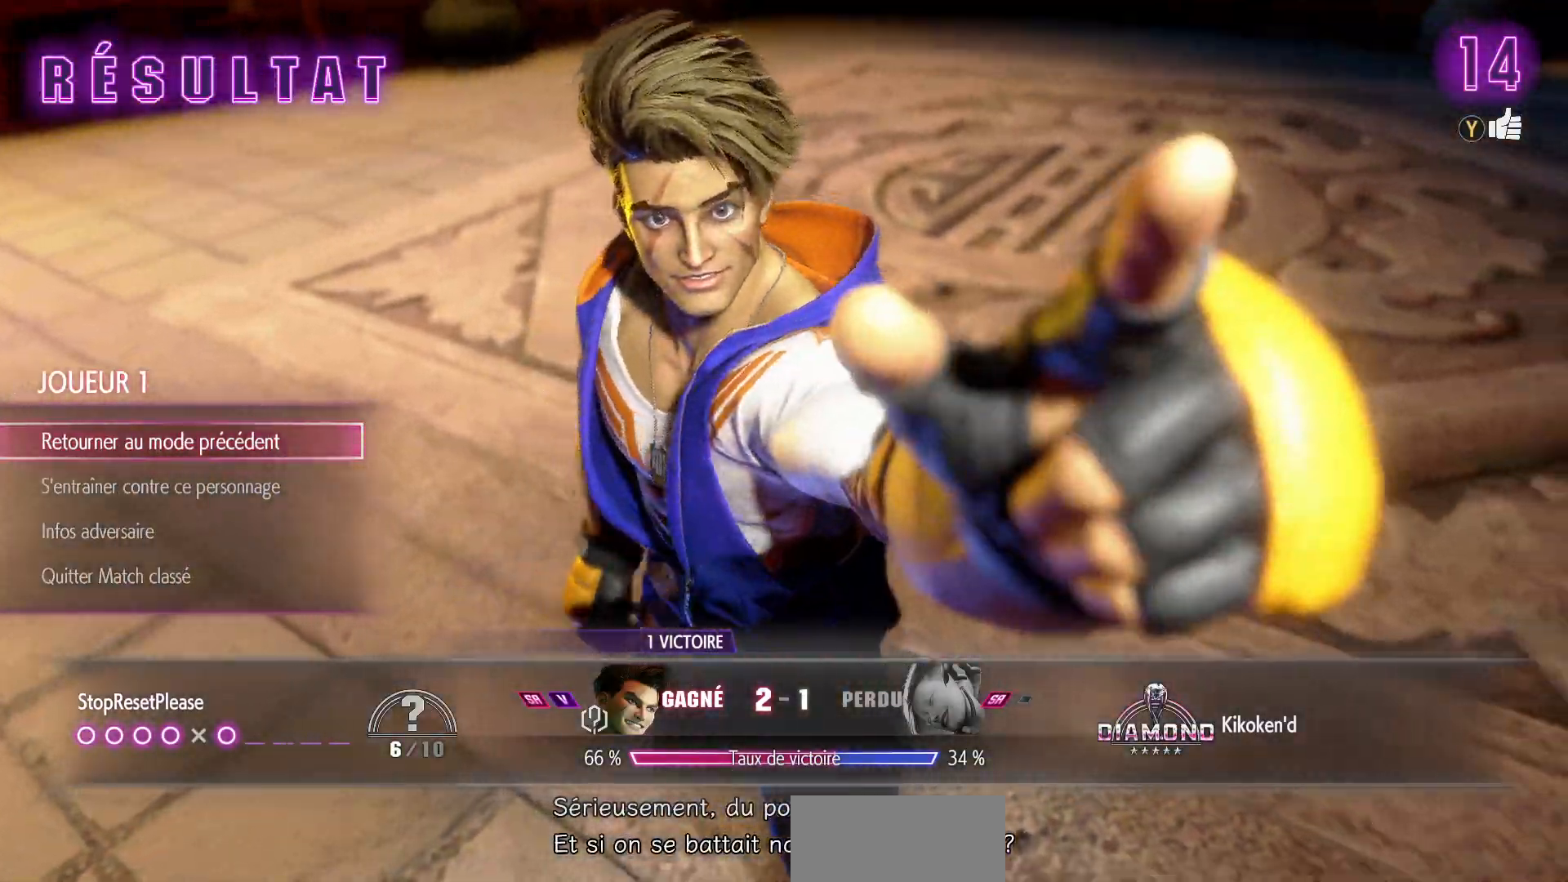
{"buttons": [], "left_stick": "center", "events": [[50, "CROSS", "down"], [200, "CROSS", "up"]]}